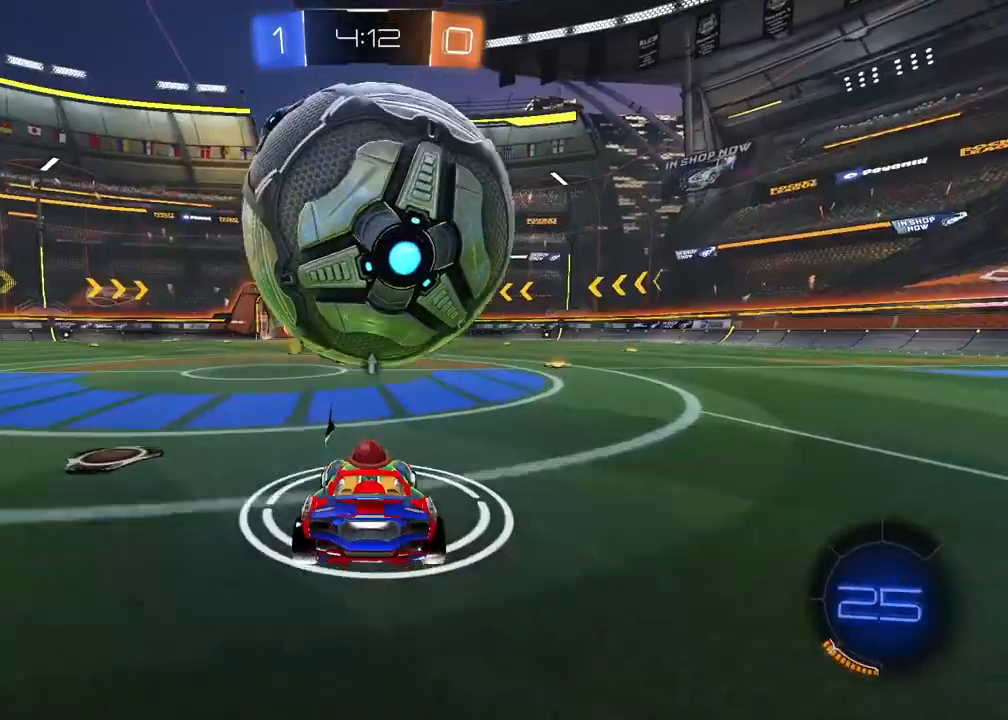
Gameplay with a controller (PlayStation layout); each line is a JSON object with the inputs held at the frame after it. "events" lists button and stick changes between this image and that frame as [ms after this image, input, new state], when the widget could be followed in between.
{"buttons": [], "left_stick": "center", "right_stick": "center", "events": [[100, "R2", "up"], [167, "left_stick", "right"], [217, "left_stick", "center"]]}
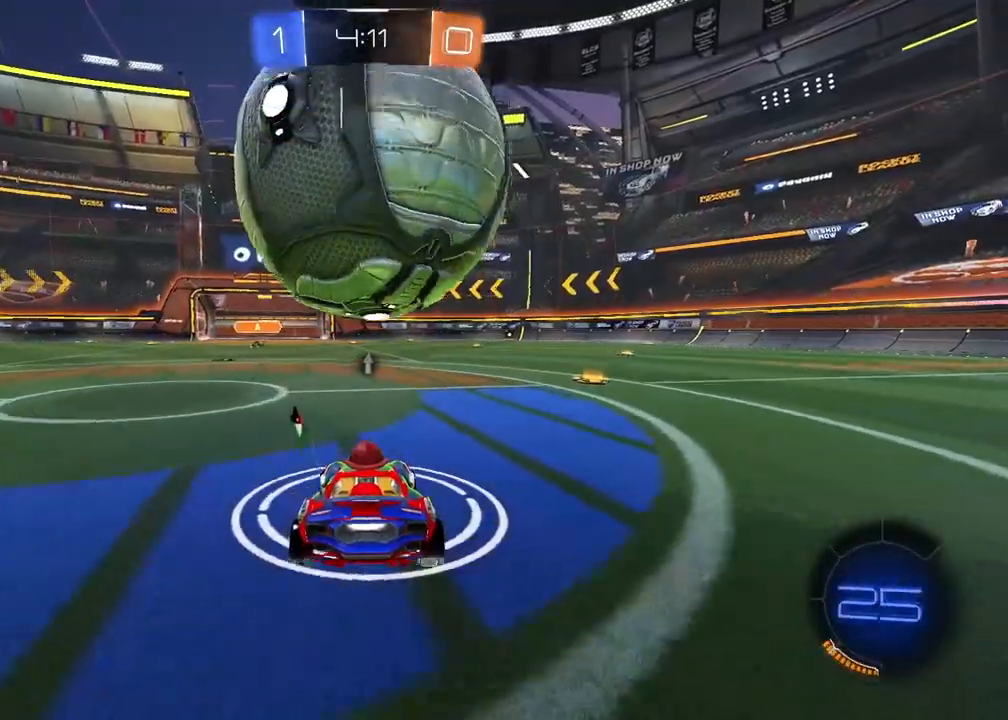
{"buttons": ["R2"], "left_stick": "left", "right_stick": "center", "events": [[33, "R2", "down"], [433, "left_stick", "left"]]}
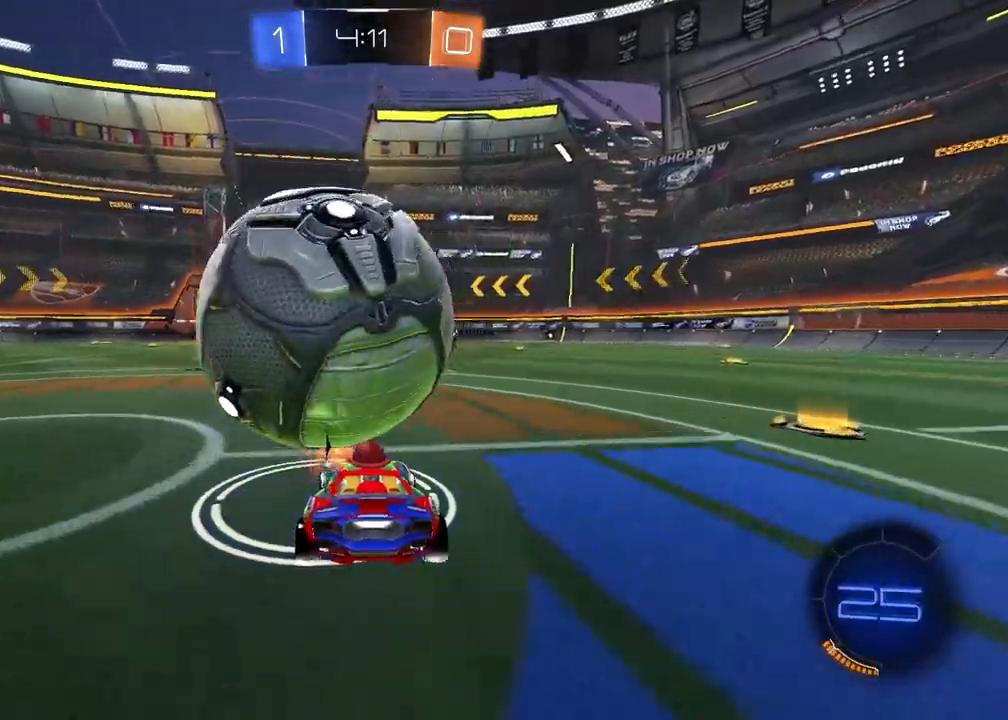
{"buttons": ["R2"], "left_stick": "center", "right_stick": "center", "events": [[33, "left_stick", "center"], [150, "R2", "up"], [450, "R2", "down"]]}
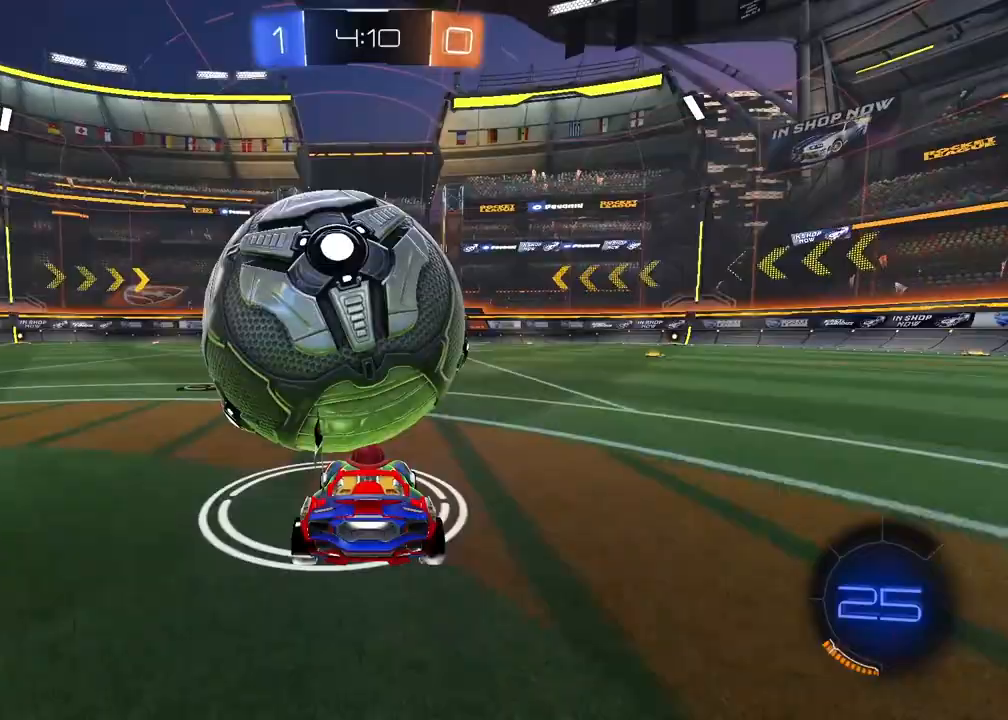
{"buttons": [], "left_stick": "center", "right_stick": "center", "events": [[367, "left_stick", "left"], [400, "R2", "up"], [450, "left_stick", "center"]]}
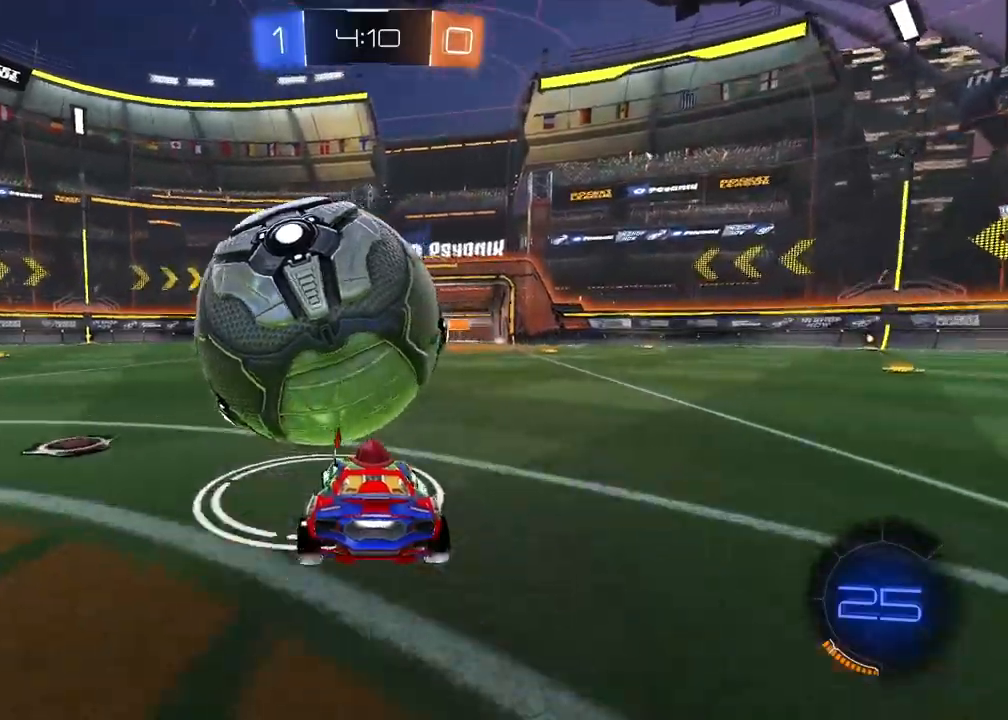
{"buttons": ["R1", "R2"], "left_stick": "center", "right_stick": "center", "events": [[83, "R2", "down"], [333, "R1", "down"]]}
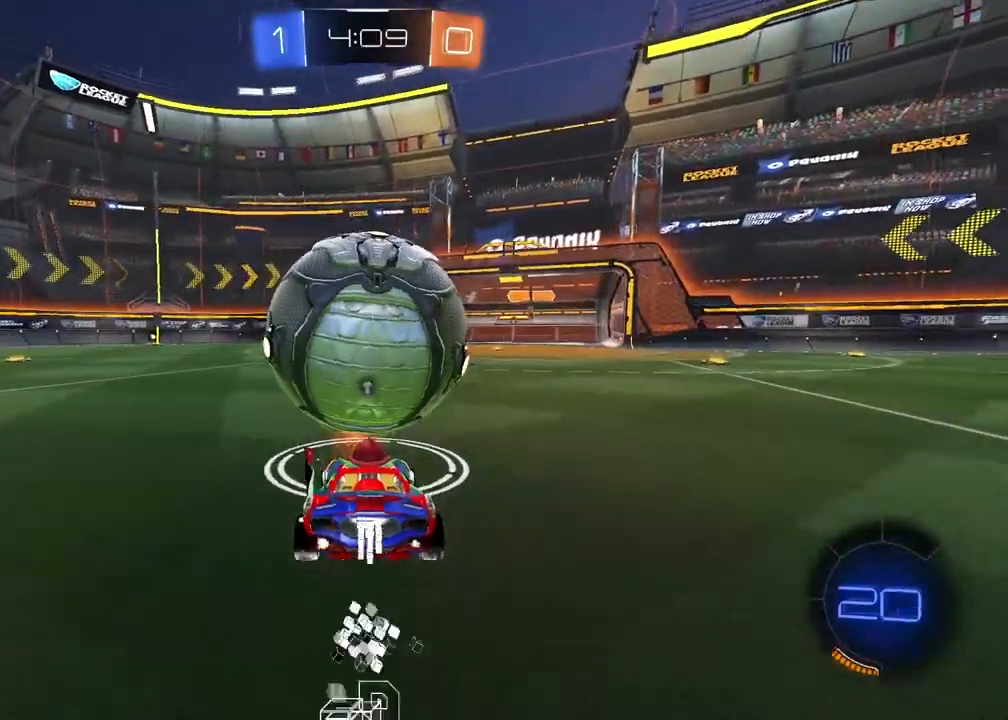
{"buttons": ["R1", "R2"], "left_stick": "center", "right_stick": "center", "events": [[333, "left_stick", "left"], [500, "left_stick", "center"]]}
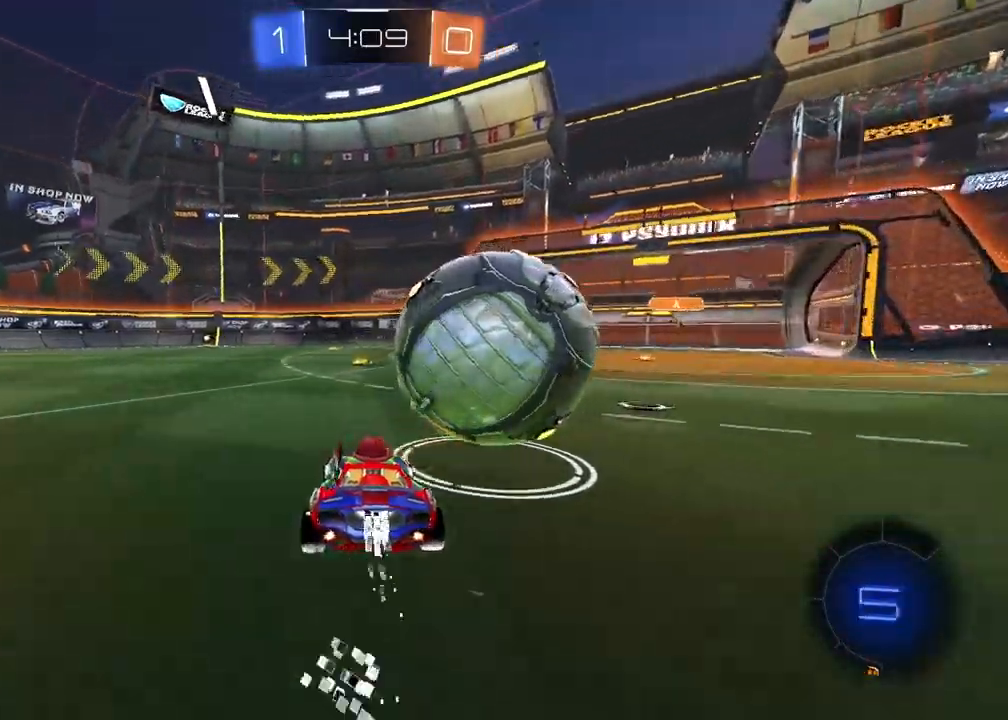
{"buttons": [], "left_stick": "center", "right_stick": "center", "events": [[50, "R1", "up"], [83, "left_stick", "right"], [333, "R2", "up"], [350, "L2", "down"], [400, "left_stick", "center"], [483, "L2", "up"]]}
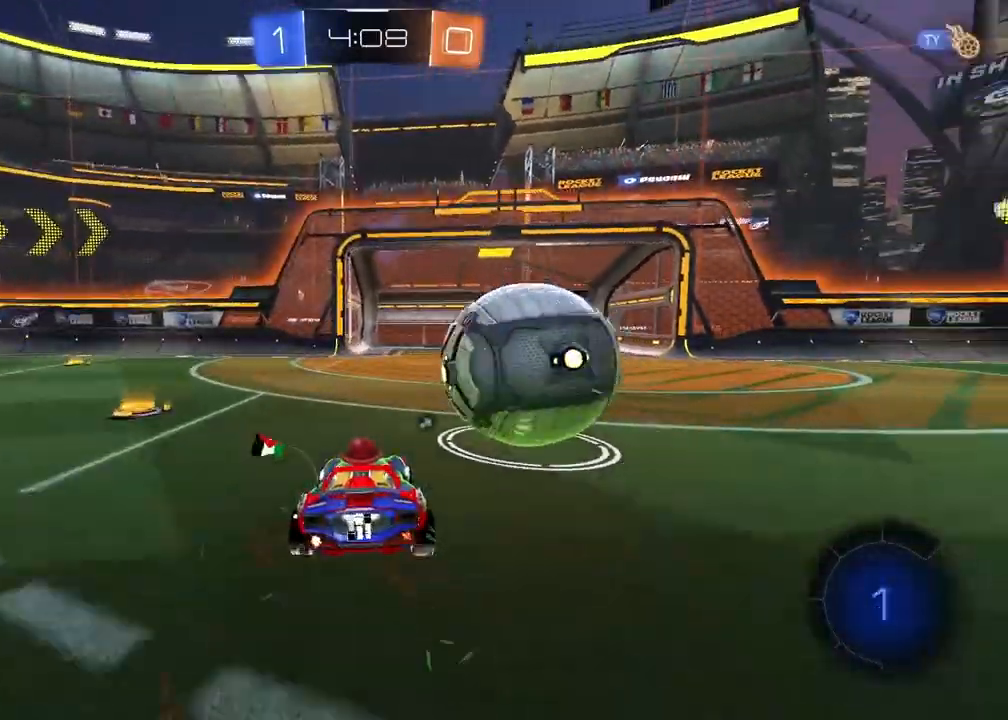
{"buttons": ["R2"], "left_stick": "left", "right_stick": "center", "events": [[33, "R2", "down"], [233, "left_stick", "left"], [300, "left_stick", "center"], [367, "left_stick", "left"]]}
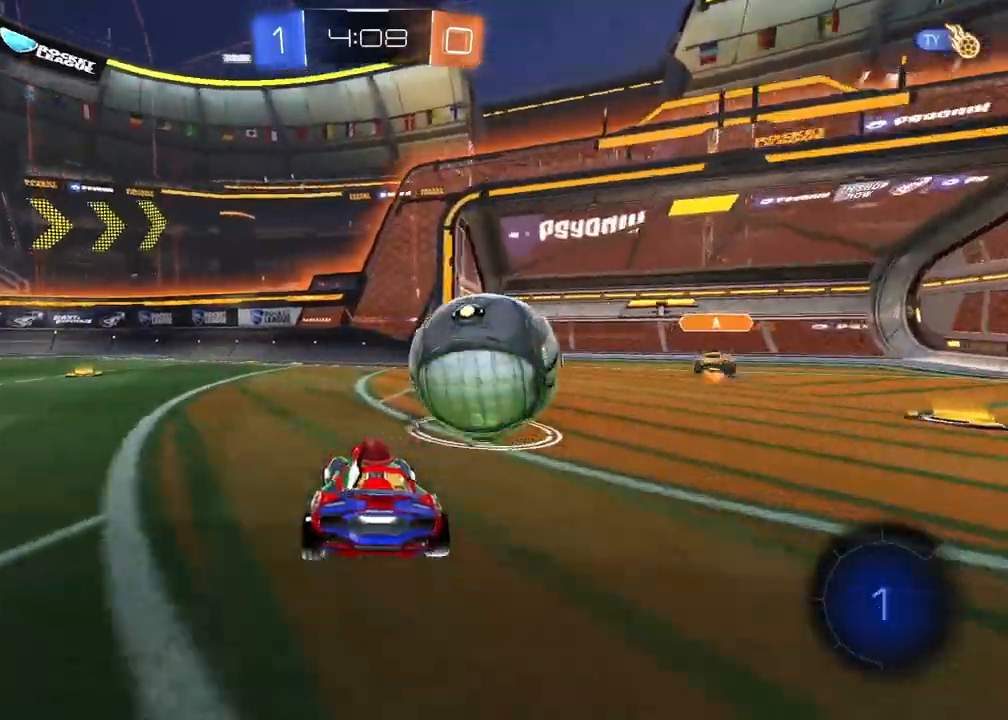
{"buttons": ["R2"], "left_stick": "center", "right_stick": "center", "events": [[217, "TRIANGLE", "down"], [317, "TRIANGLE", "up"], [367, "left_stick", "center"]]}
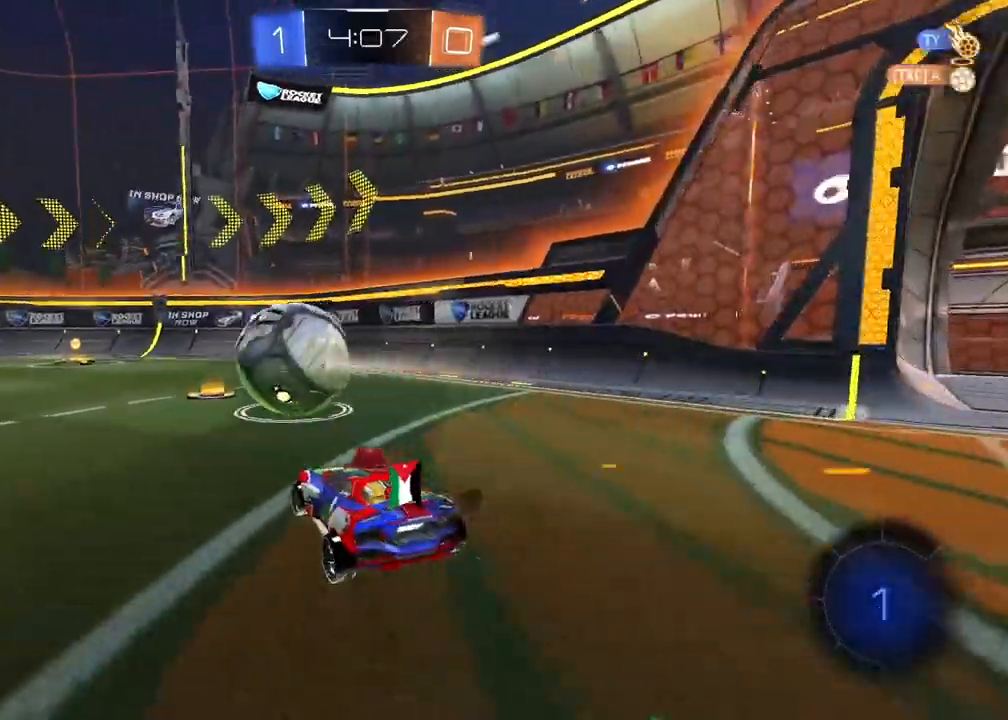
{"buttons": ["R1", "R2"], "left_stick": "center", "right_stick": "center", "events": [[50, "left_stick", "left"], [150, "left_stick", "center"], [317, "R1", "down"]]}
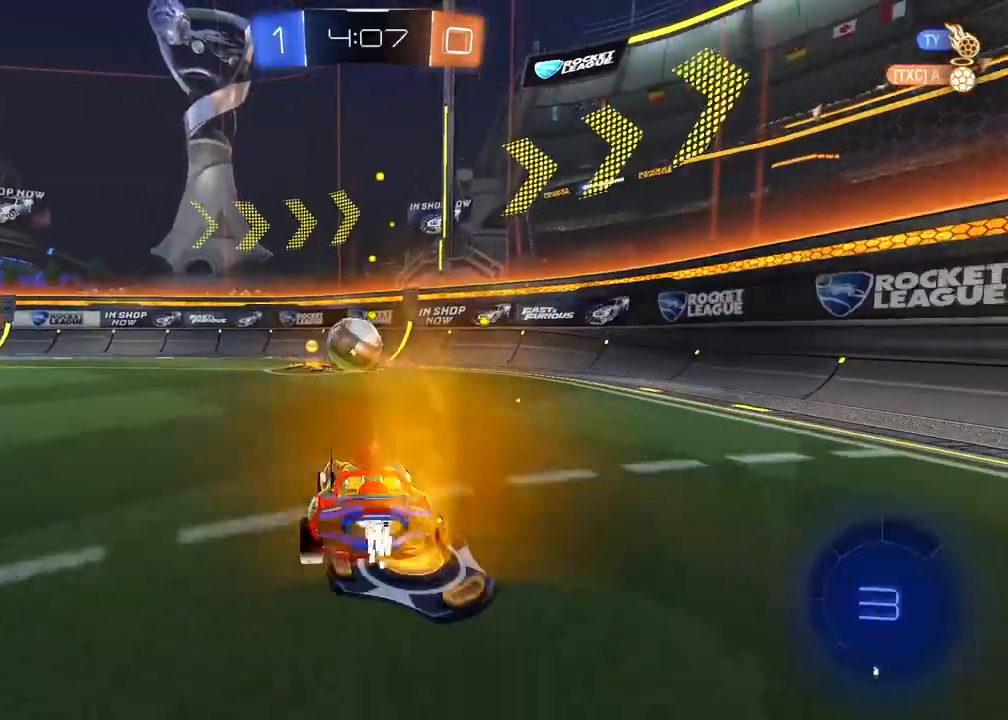
{"buttons": ["R1", "R2"], "left_stick": "center", "right_stick": "center", "events": [[267, "TRIANGLE", "down"], [417, "TRIANGLE", "up"]]}
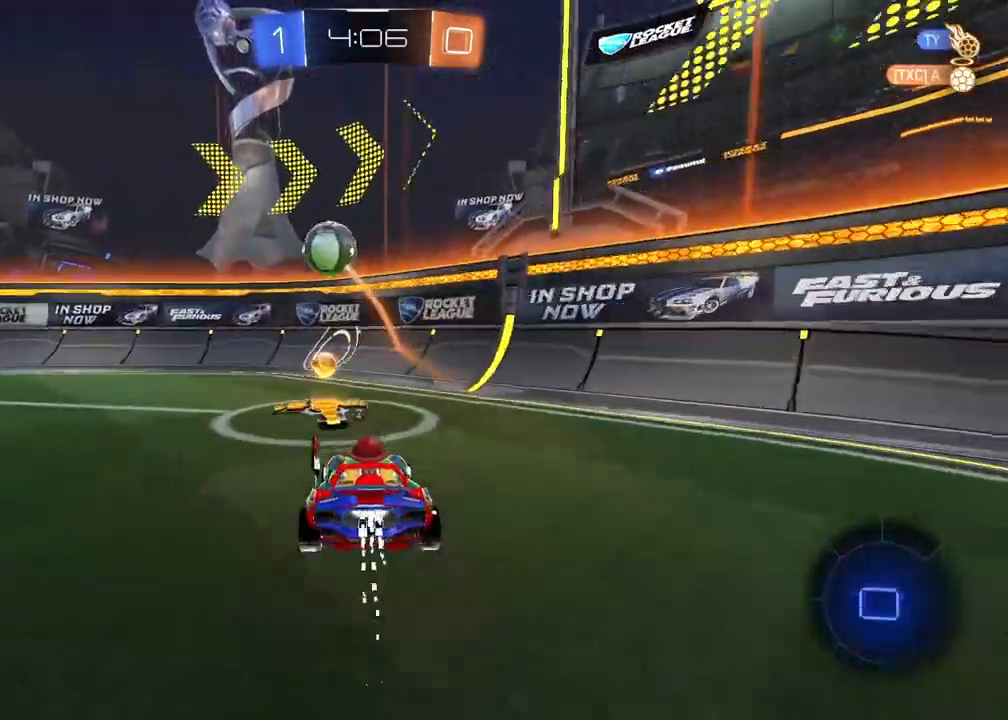
{"buttons": ["TRIANGLE", "R2"], "left_stick": "left", "right_stick": "center", "events": [[200, "left_stick", "right"], [283, "left_stick", "center"], [383, "TRIANGLE", "down"], [450, "left_stick", "left"], [500, "R1", "up"]]}
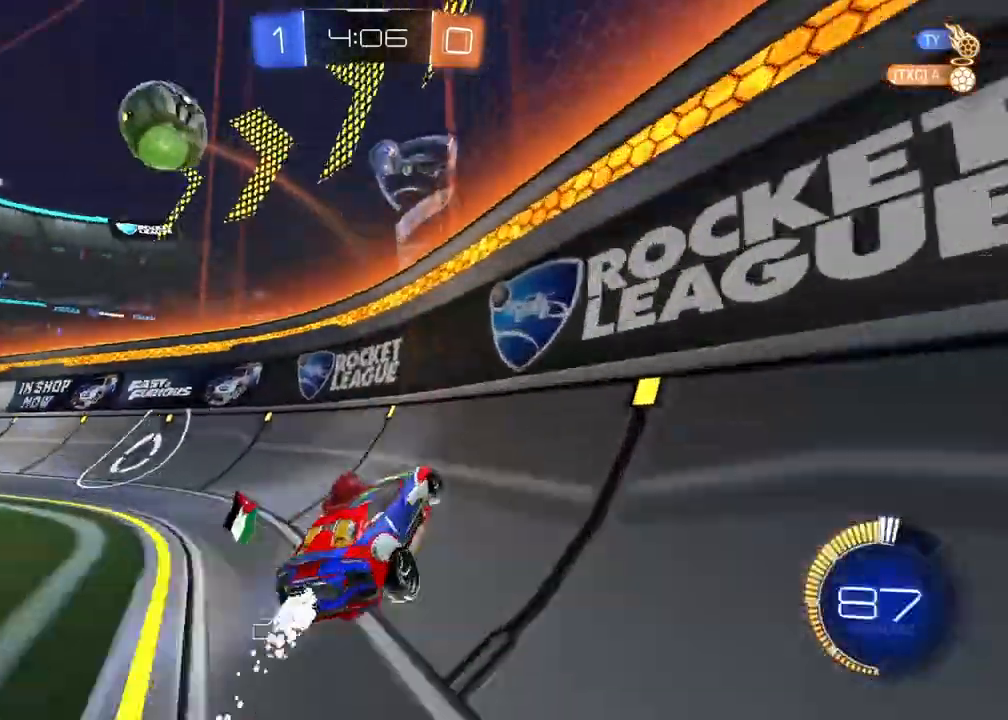
{"buttons": ["R2"], "left_stick": "center", "right_stick": "center", "events": [[17, "TRIANGLE", "up"], [250, "left_stick", "center"]]}
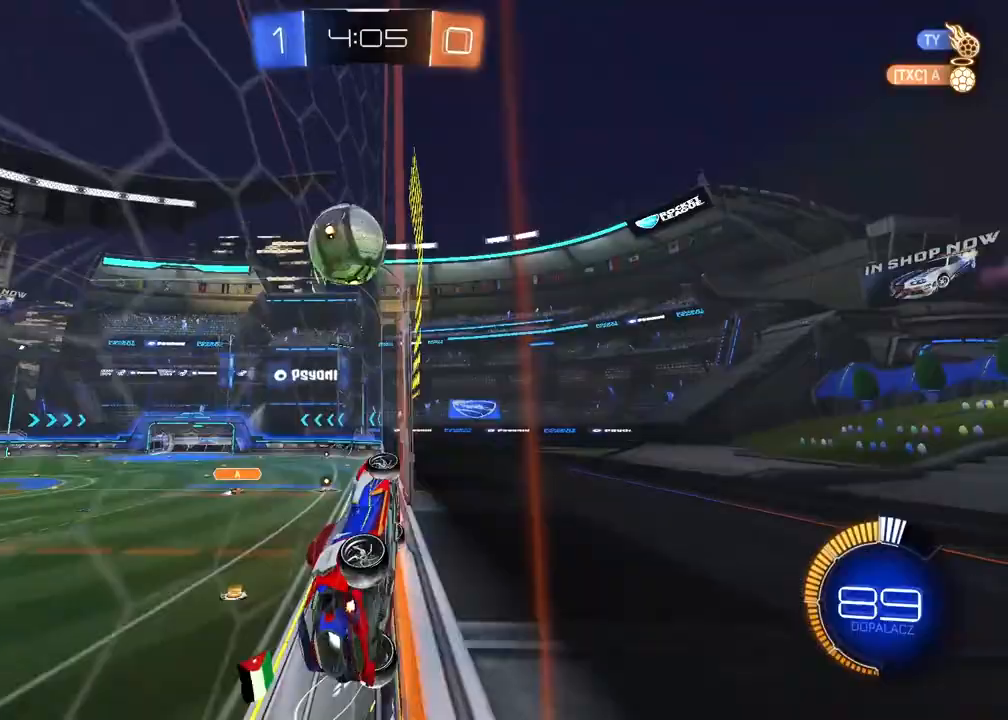
{"buttons": ["L2"], "left_stick": "center", "right_stick": "center", "events": [[200, "left_stick", "left"], [317, "left_stick", "center"], [350, "R2", "up"], [400, "L2", "down"]]}
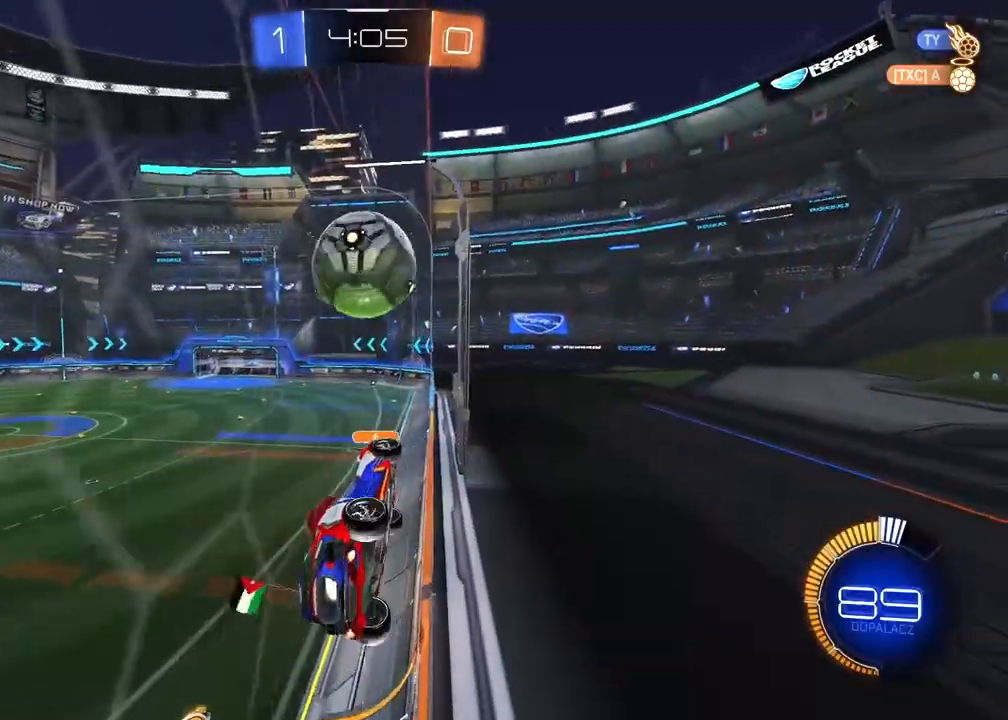
{"buttons": ["R2"], "left_stick": "center", "right_stick": "center", "events": [[83, "L2", "up"], [117, "R2", "down"]]}
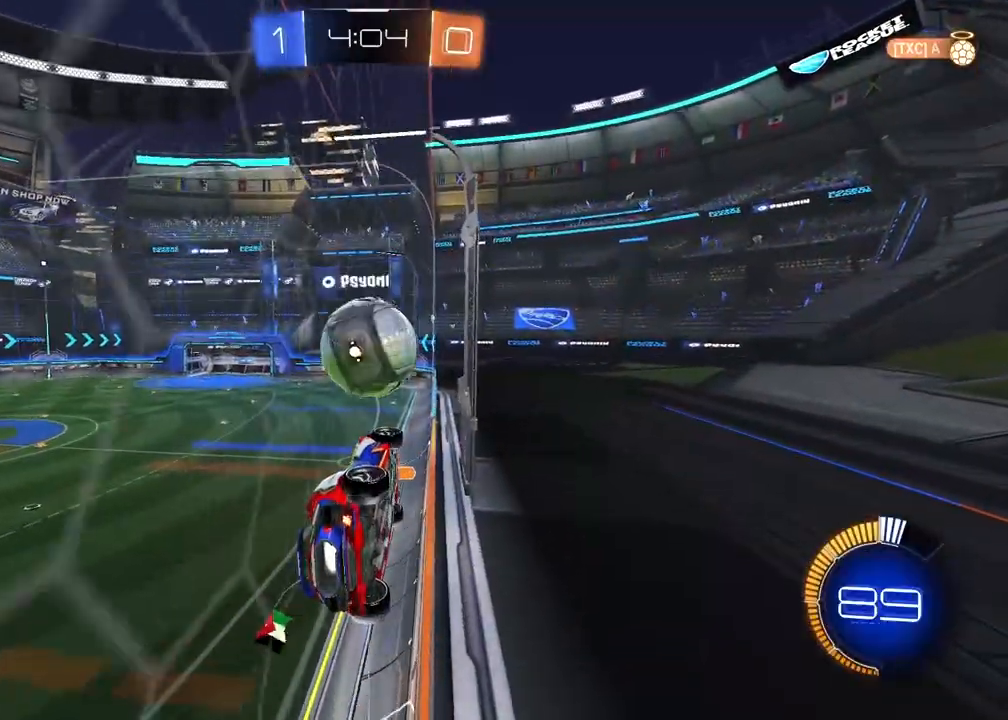
{"buttons": ["R1", "R2"], "left_stick": "left", "right_stick": "center", "events": [[67, "left_stick", "left"], [100, "R1", "down"]]}